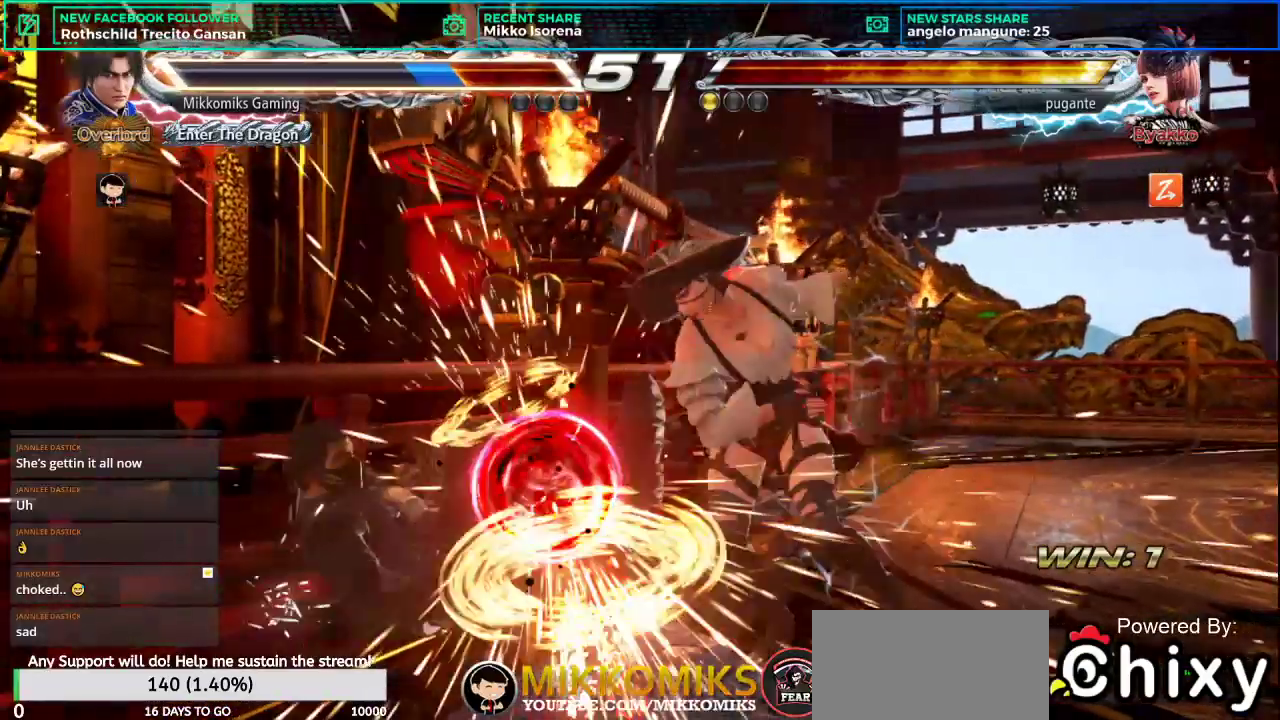
Gameplay with a controller (arcade stick); each line is a JSON object with the inputs held at the frame after it. "events" lists button and stick changes between this image and that frame as [ms after this image, input, new state], when the widget could be followed in between. Not read: L3 R3.
{"buttons": ["L2"], "left_stick": "center", "events": [[433, "L2", "down"]]}
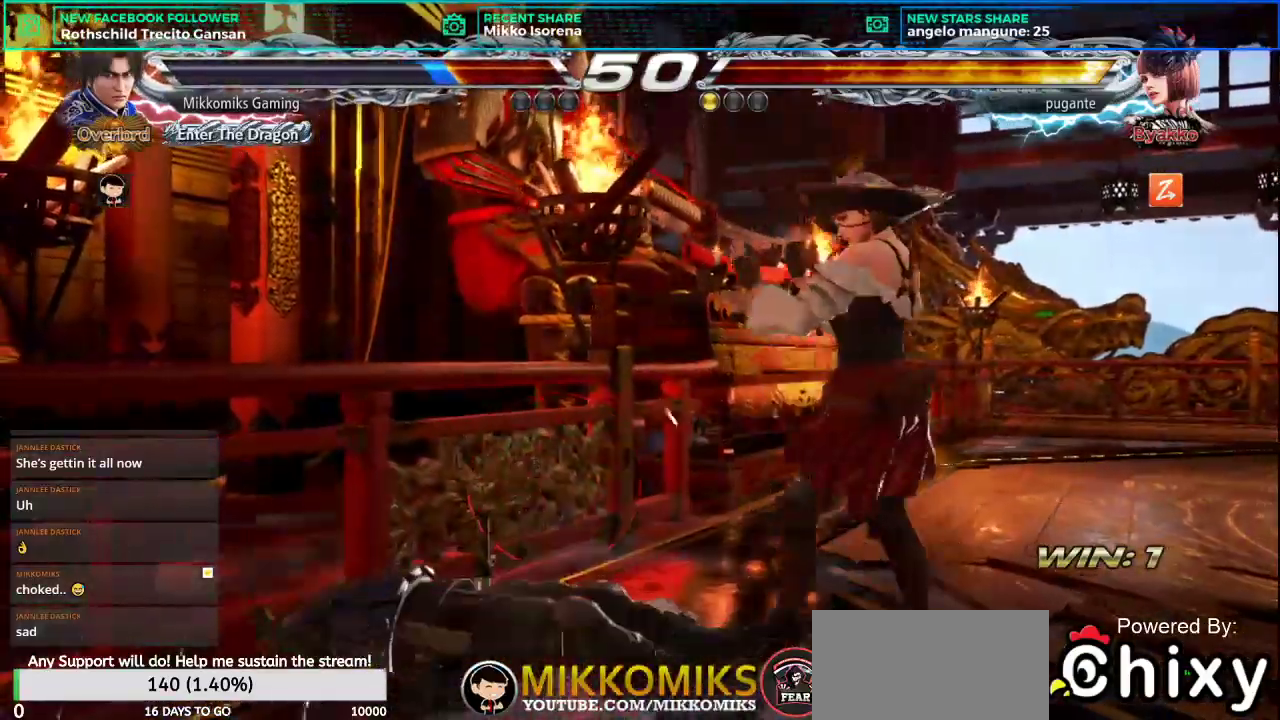
{"buttons": [], "left_stick": "center", "events": [[101, "L2", "up"], [167, "L2", "down"], [301, "L2", "up"]]}
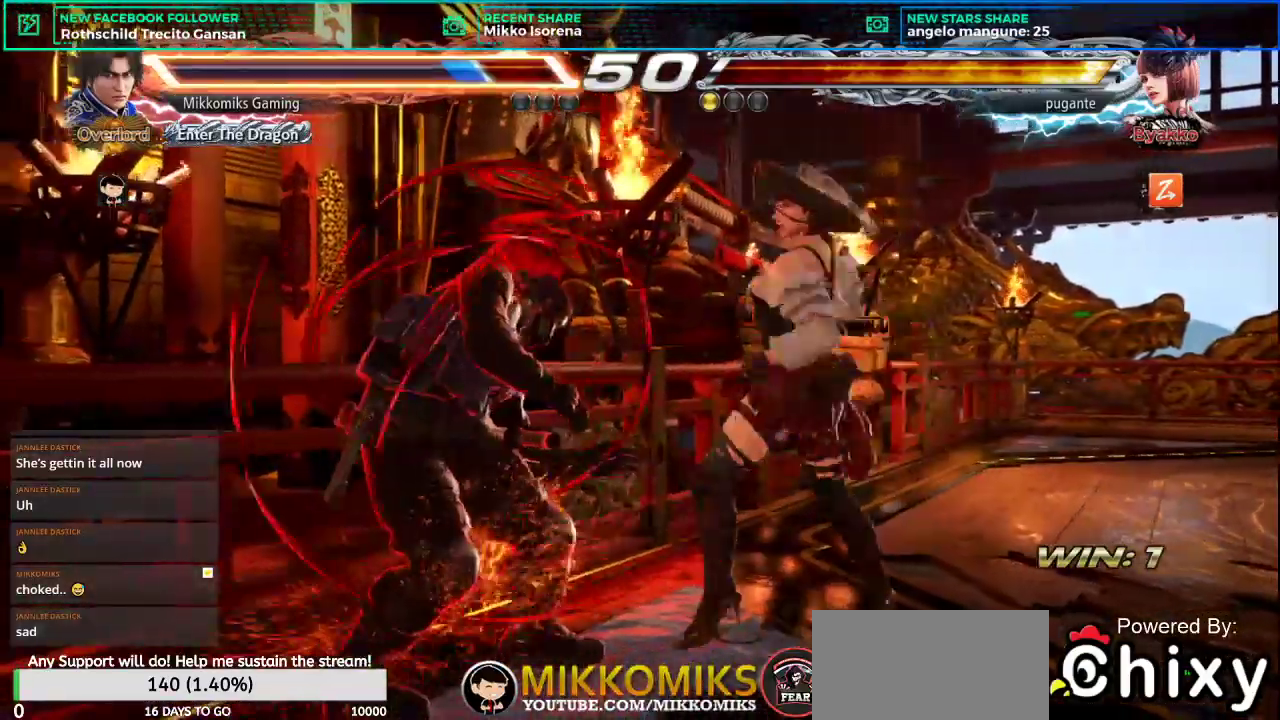
{"buttons": [], "left_stick": "left", "events": [[183, "left_stick", "left"]]}
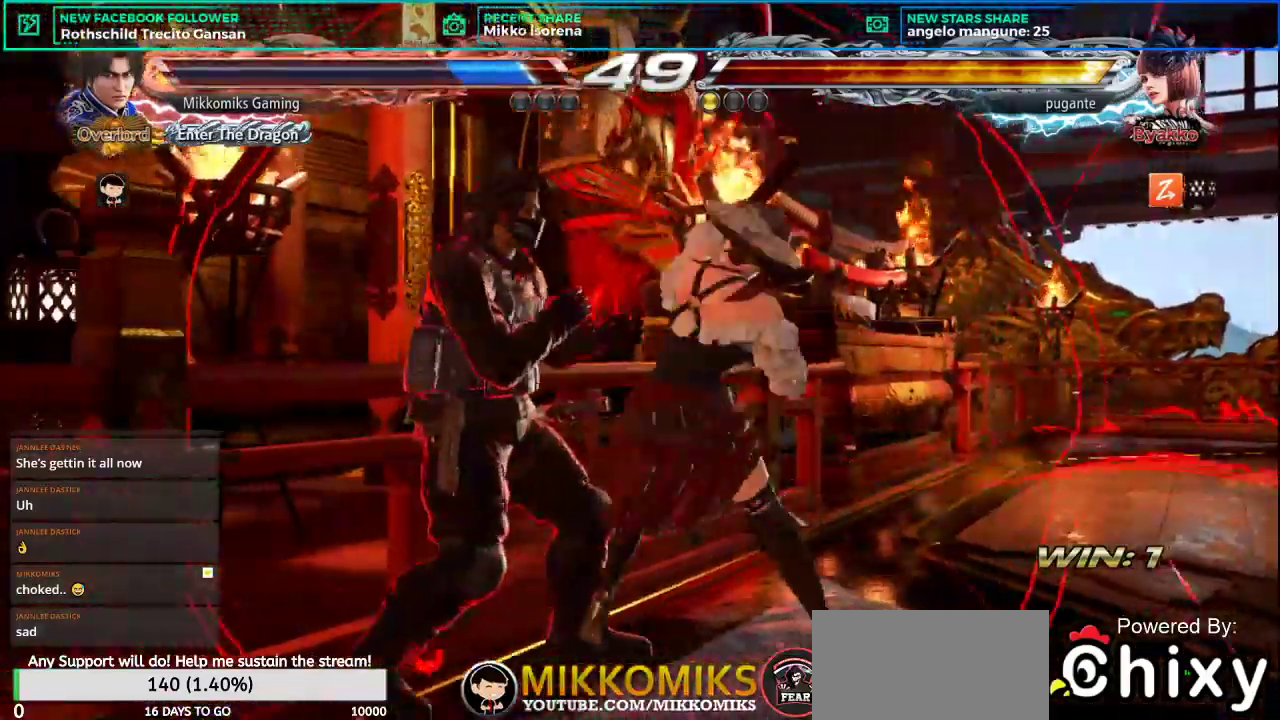
{"buttons": [], "left_stick": "left", "events": []}
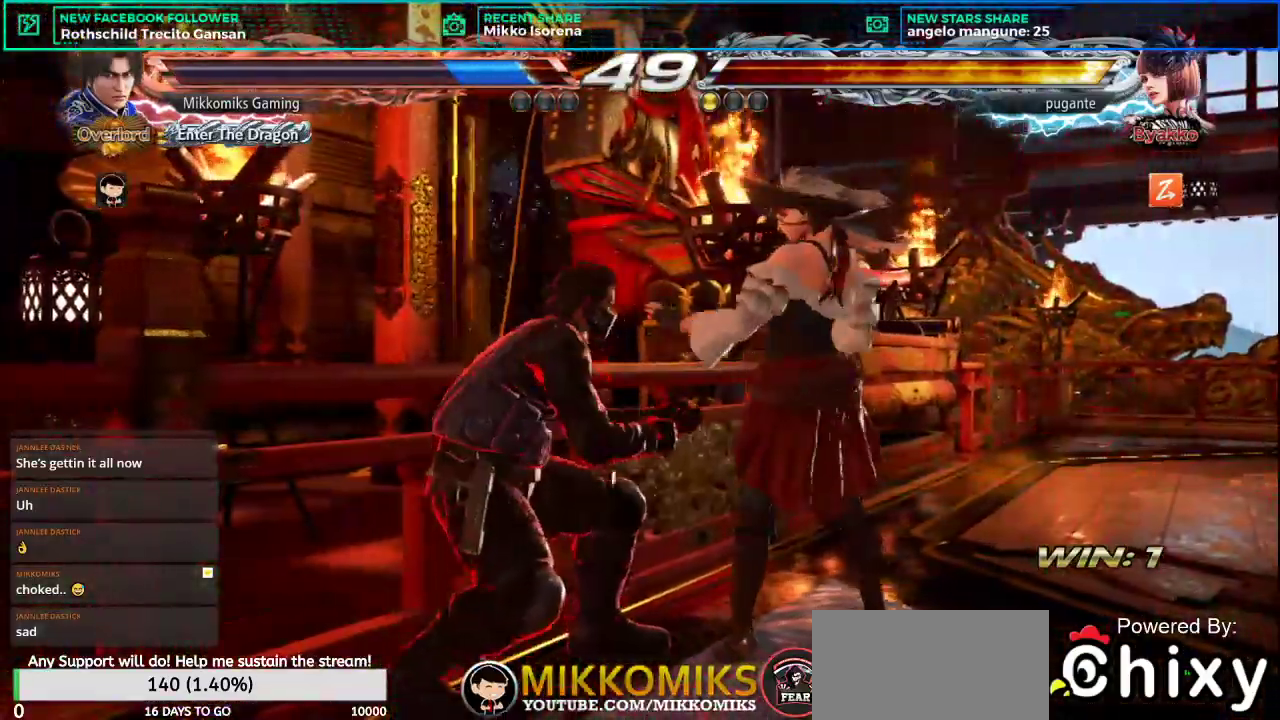
{"buttons": [], "left_stick": "left", "events": []}
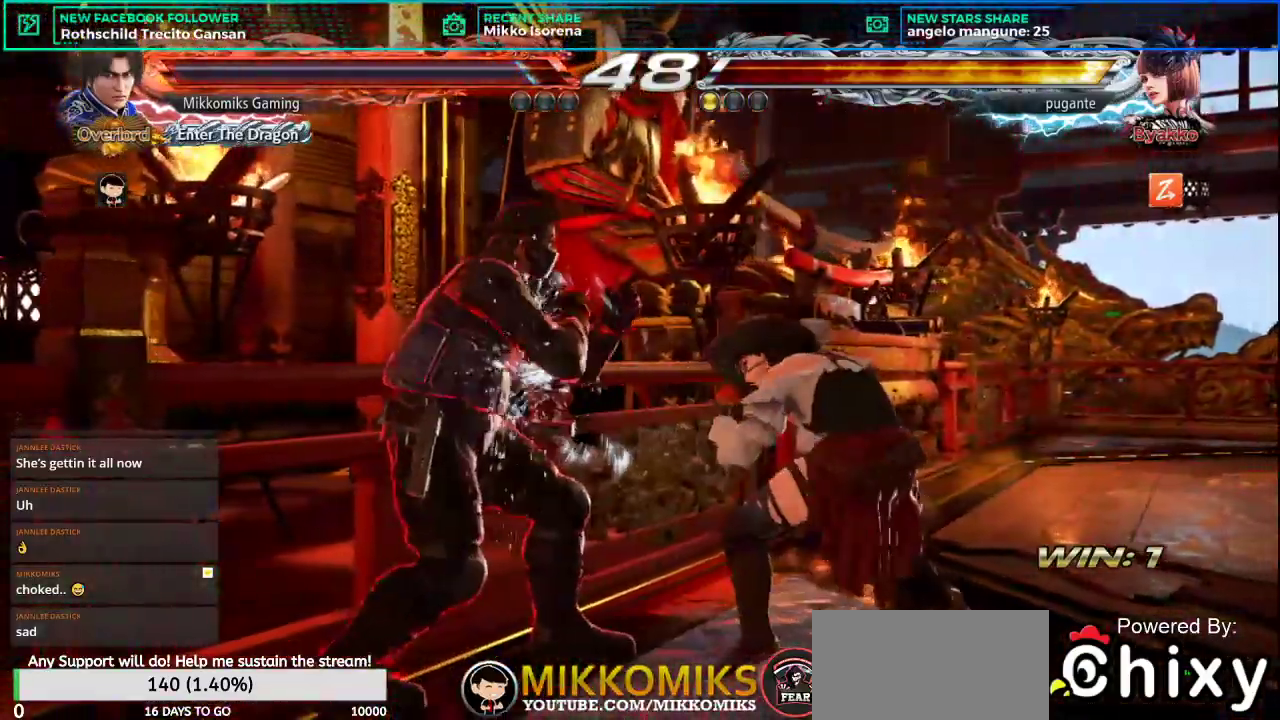
{"buttons": [], "left_stick": "center", "events": [[151, "TRIANGLE", "down"], [151, "left_stick", "center"], [217, "TRIANGLE", "up"]]}
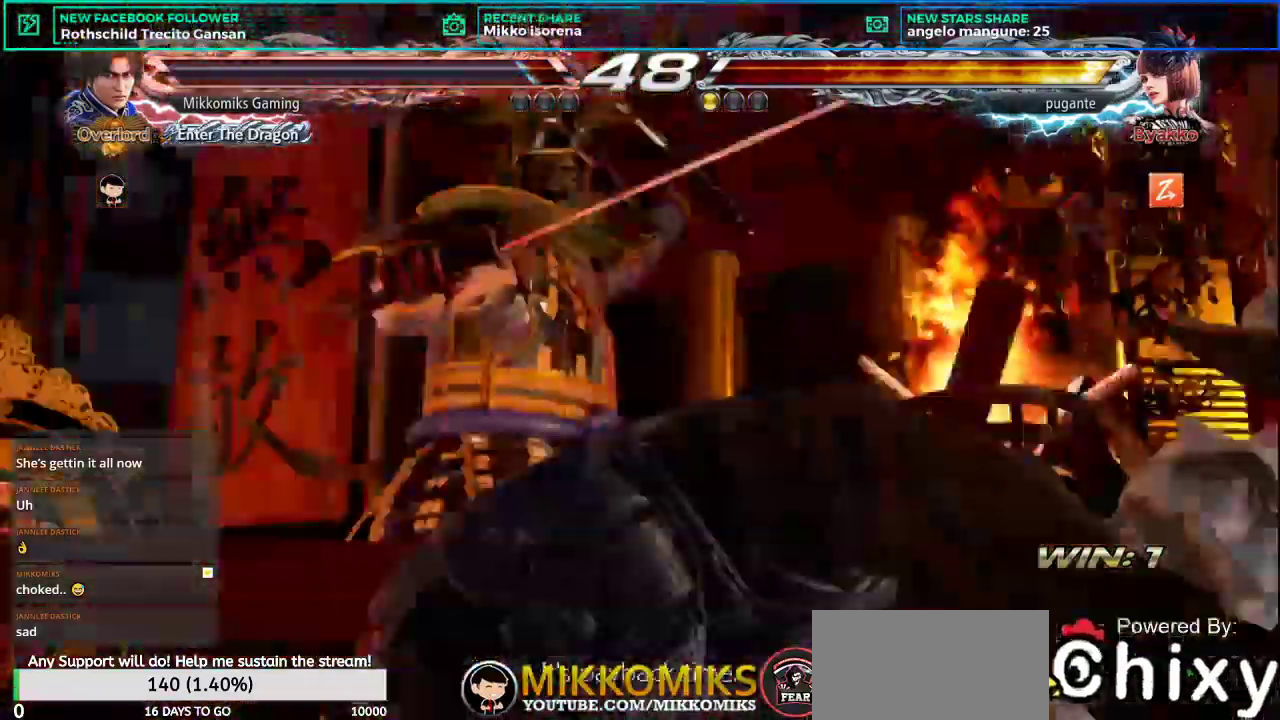
{"buttons": [], "left_stick": "center", "events": []}
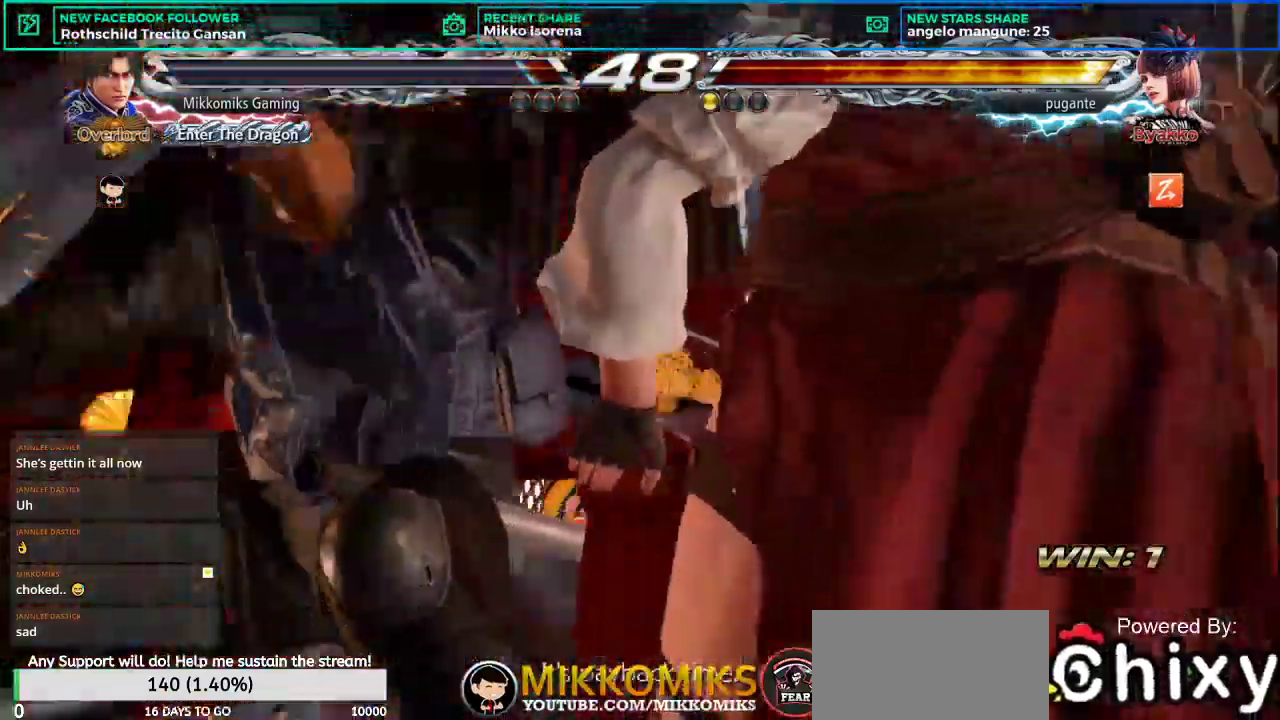
{"buttons": [], "left_stick": "center", "events": []}
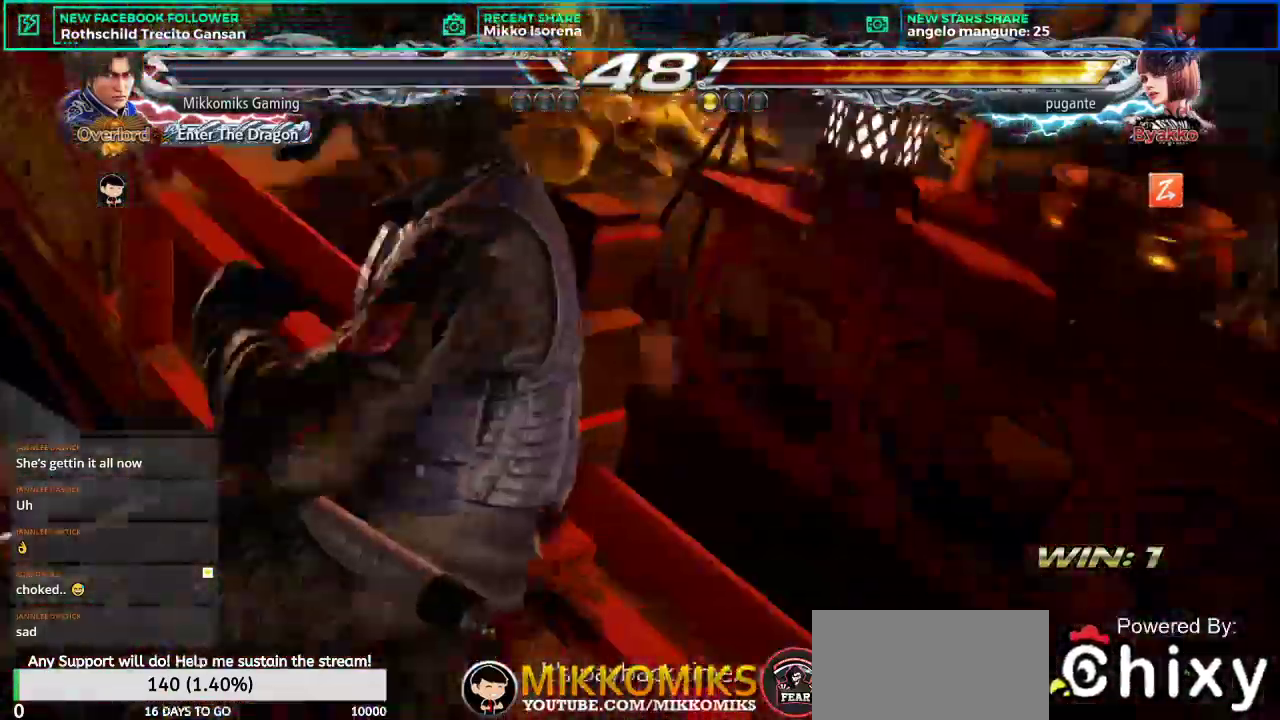
{"buttons": [], "left_stick": "center", "events": []}
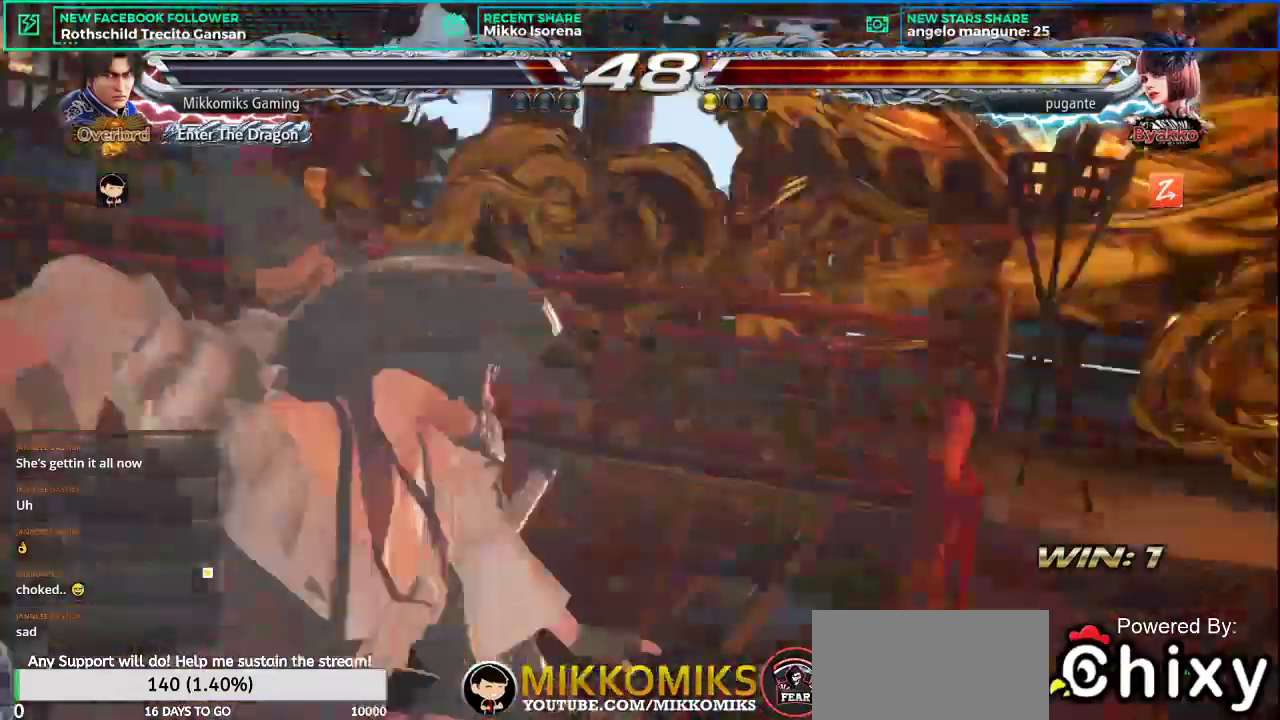
{"buttons": [], "left_stick": "center", "events": []}
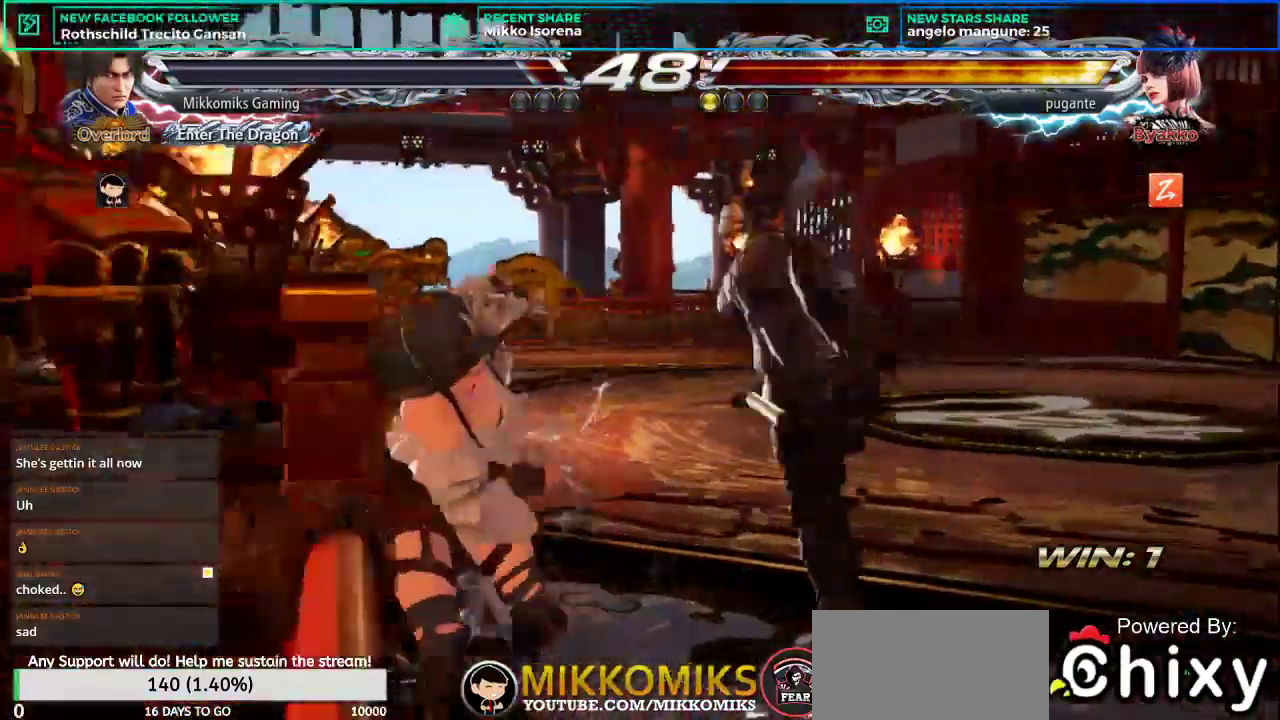
{"buttons": [], "left_stick": "right", "events": [[450, "left_stick", "right"]]}
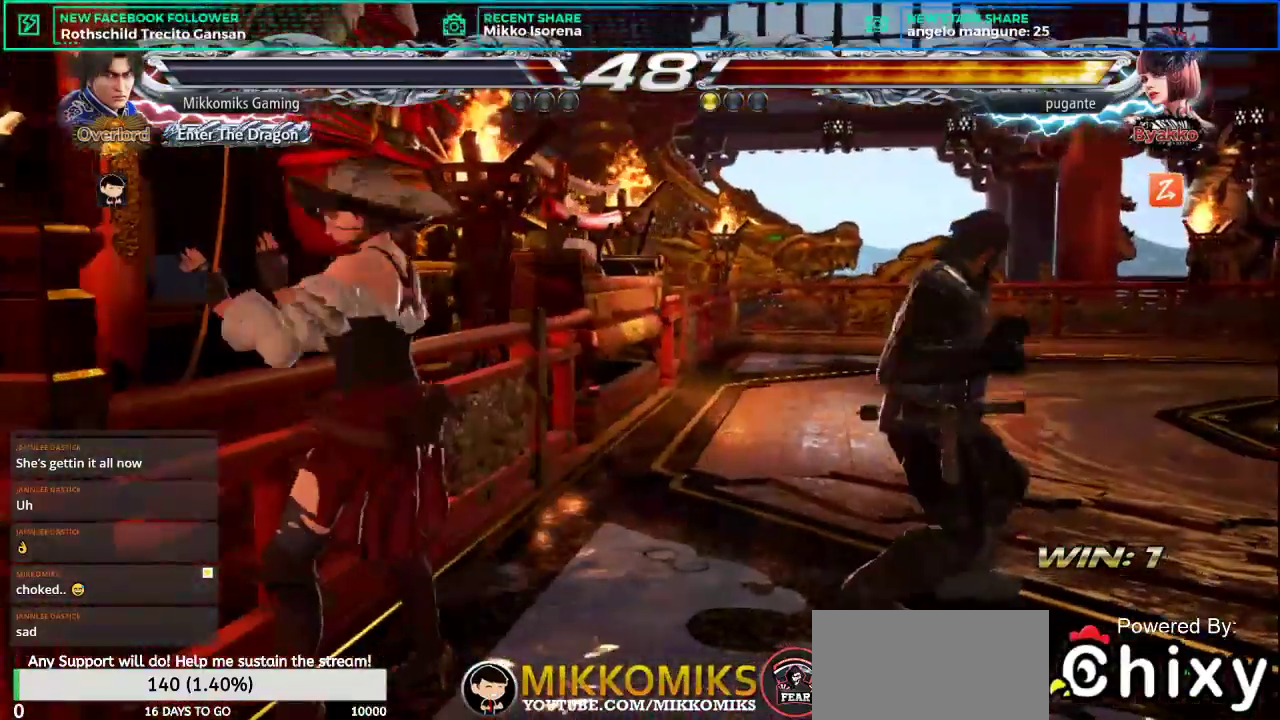
{"buttons": ["SQUARE"], "left_stick": "right", "events": [[468, "SQUARE", "down"]]}
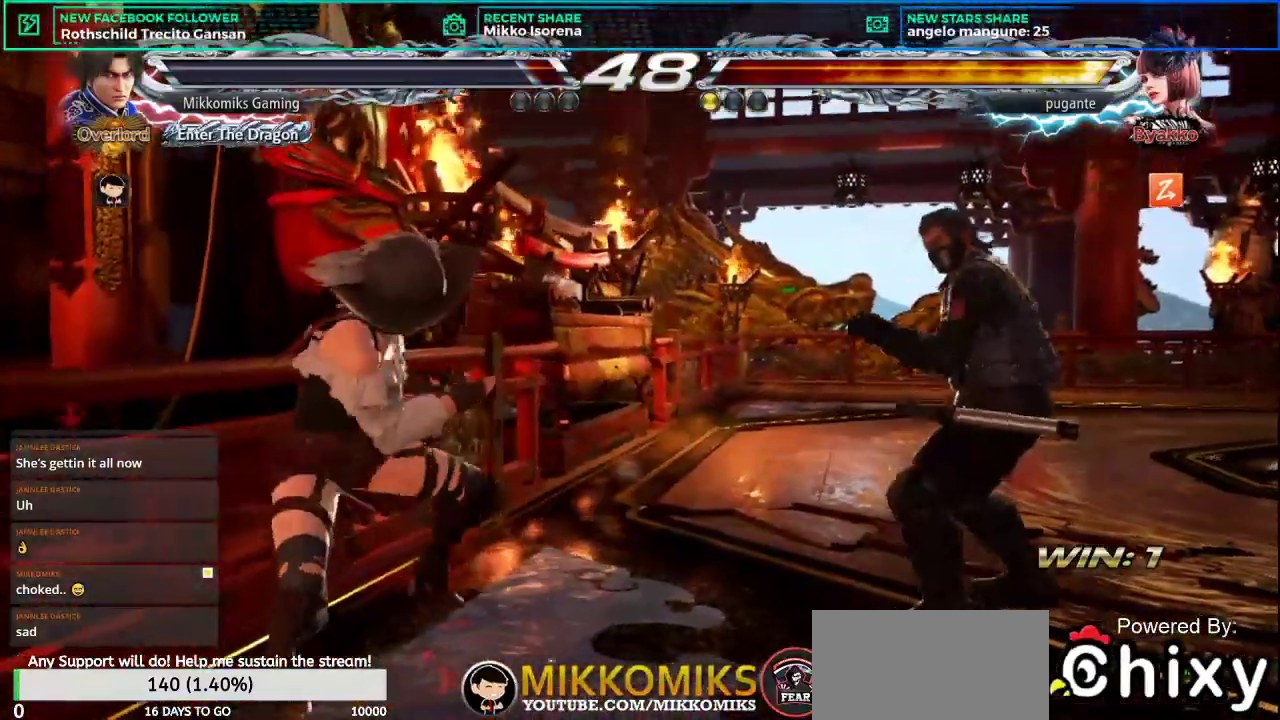
{"buttons": [], "left_stick": "right", "events": [[67, "SQUARE", "up"], [284, "CROSS", "down"], [434, "CROSS", "up"]]}
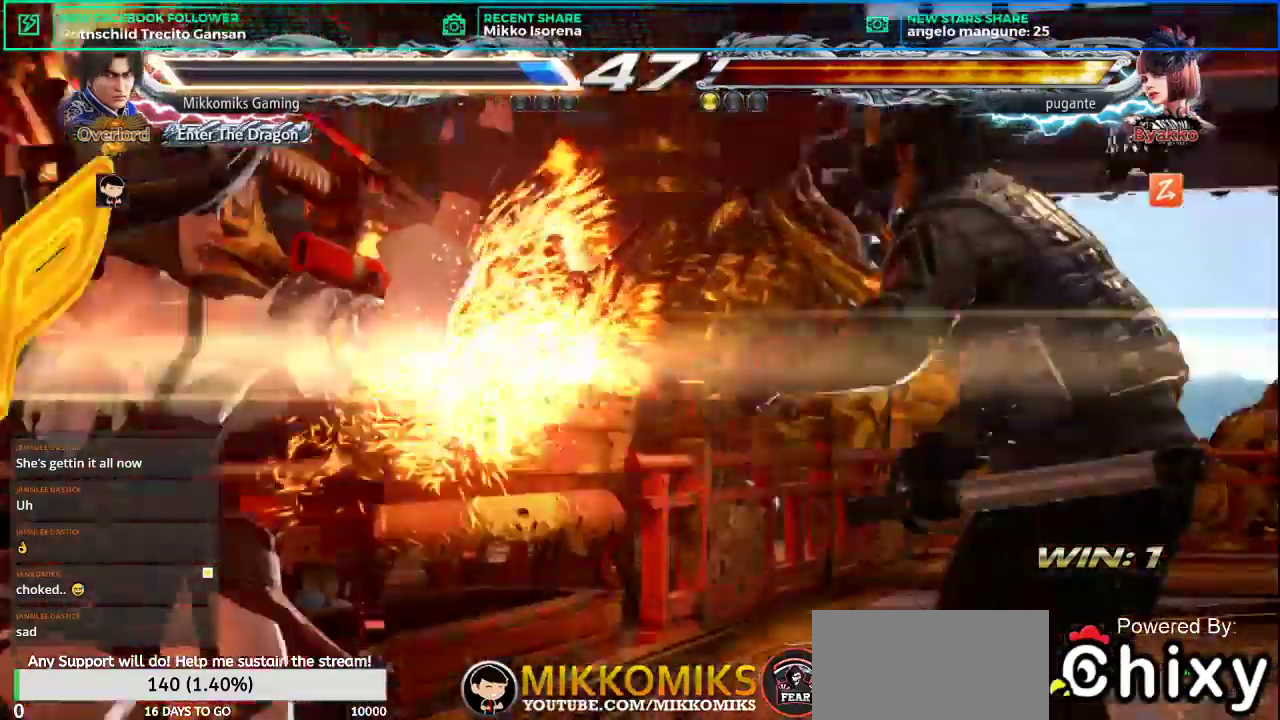
{"buttons": [], "left_stick": "center", "events": [[384, "left_stick", "center"]]}
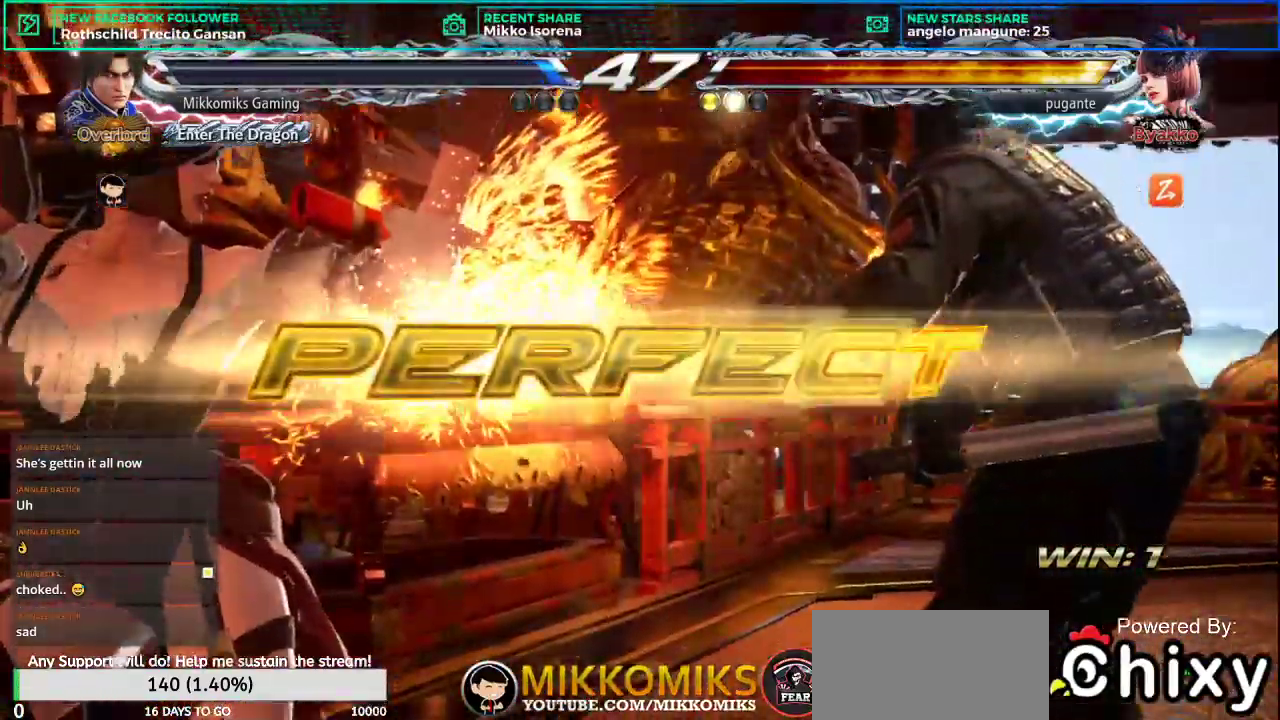
{"buttons": [], "left_stick": "center", "events": [[450, "START", "down"], [484, "START", "up"]]}
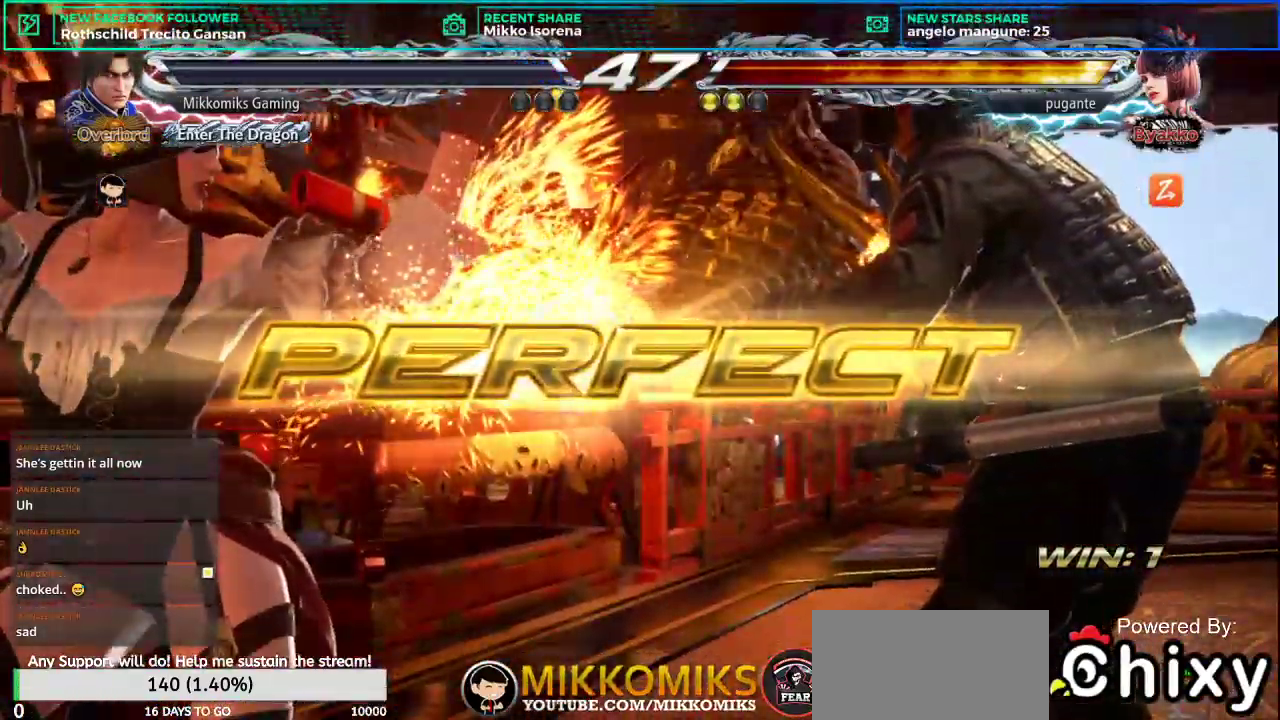
{"buttons": [], "left_stick": "center", "events": [[234, "START", "down"], [418, "START", "up"]]}
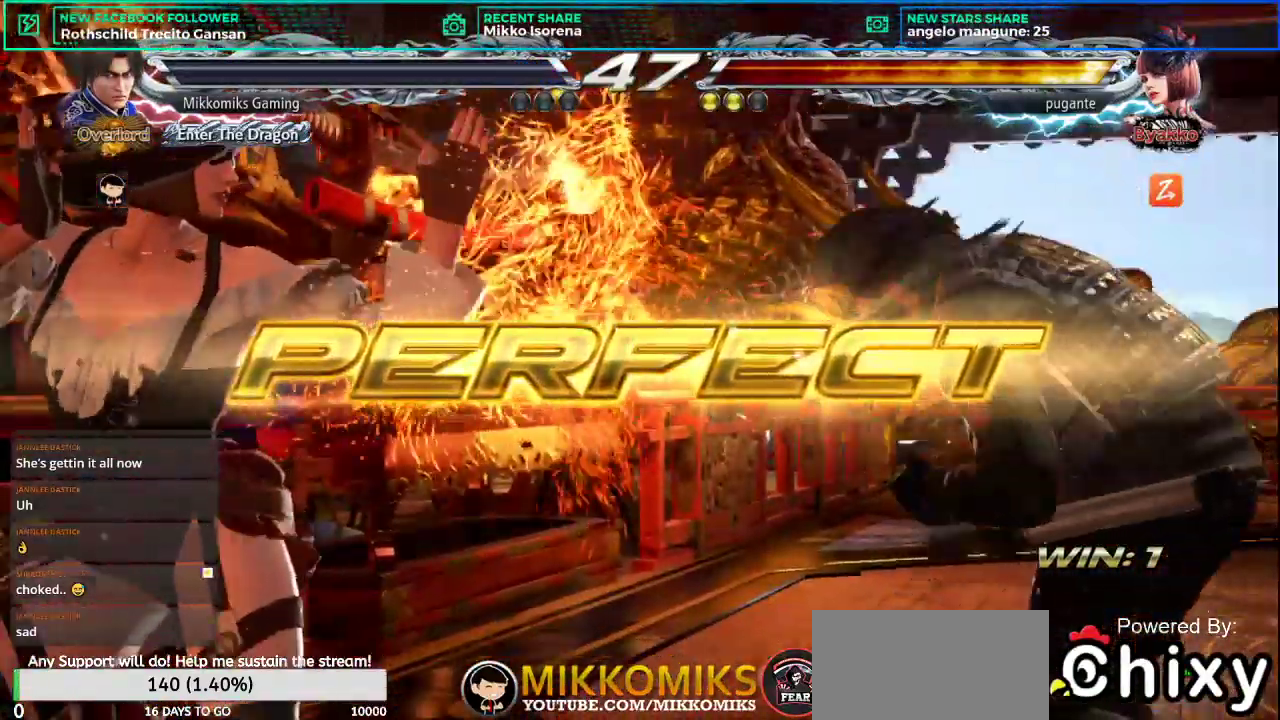
{"buttons": ["START"], "left_stick": "center", "events": [[17, "START", "down"], [284, "START", "up"], [367, "START", "down"]]}
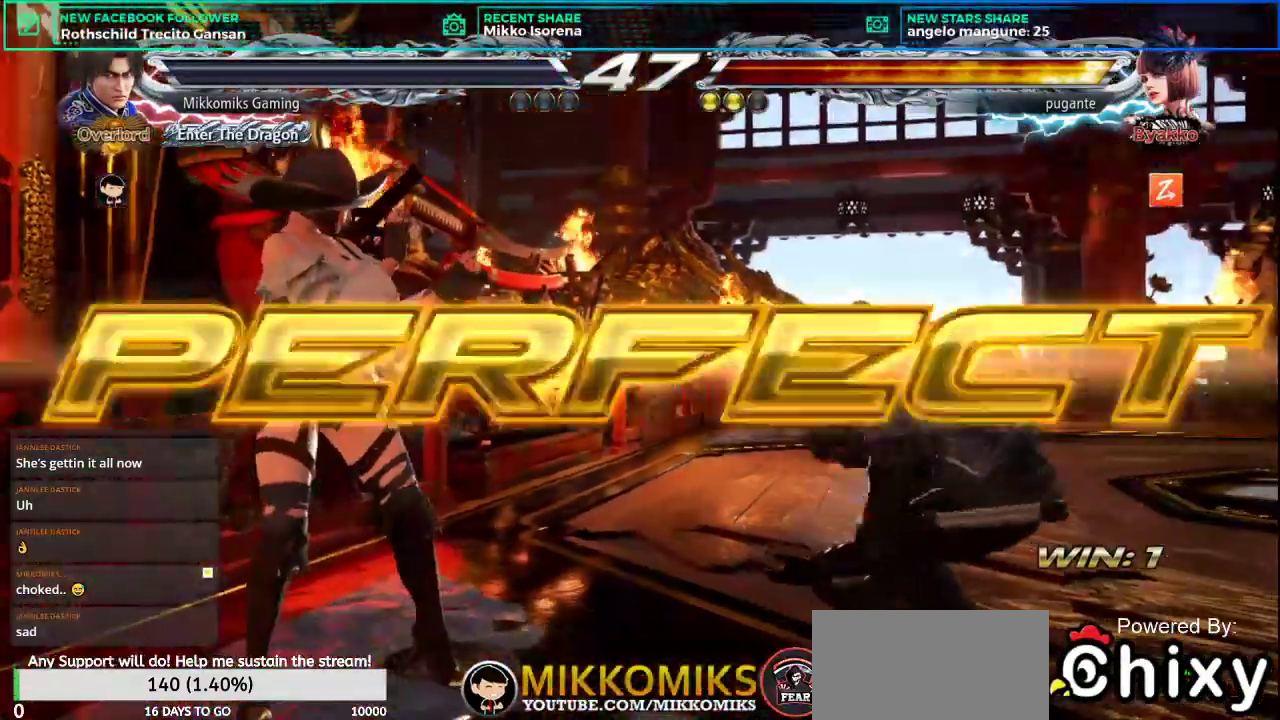
{"buttons": [], "left_stick": "center", "events": [[17, "START", "up"], [134, "START", "down"], [234, "START", "up"], [334, "START", "down"], [451, "START", "up"]]}
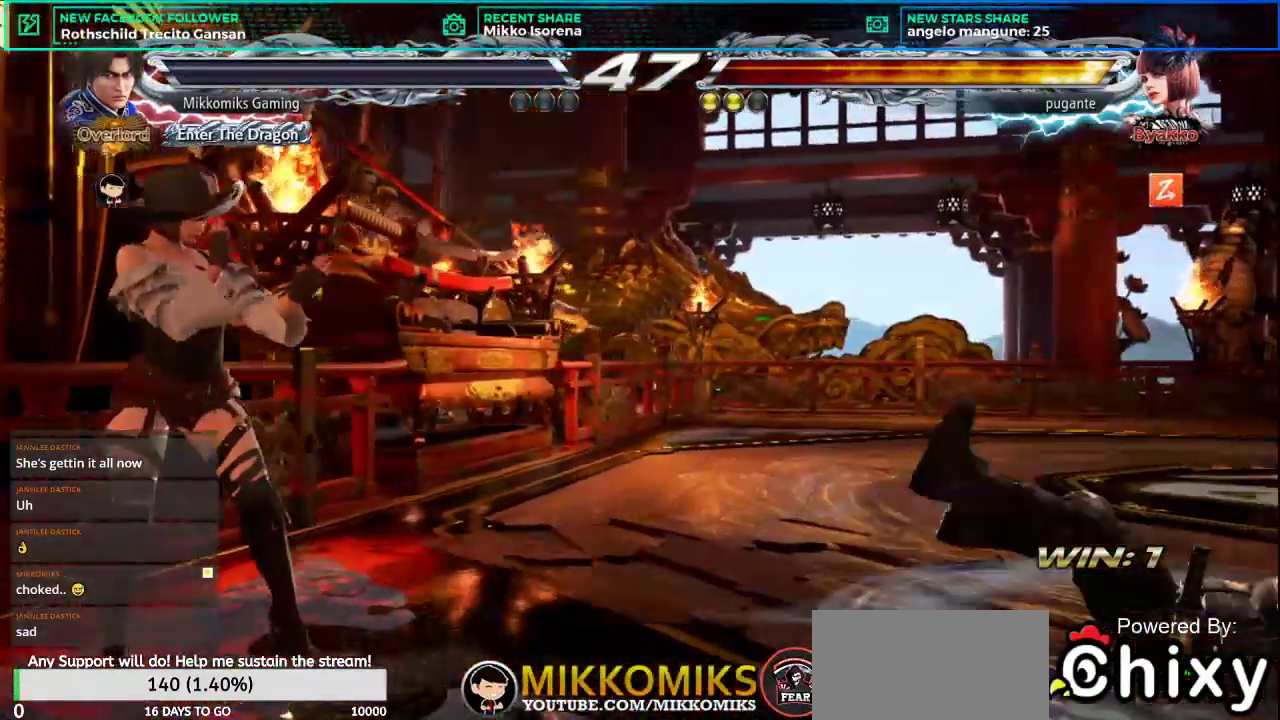
{"buttons": [], "left_stick": "center", "events": [[50, "START", "down"], [167, "START", "up"]]}
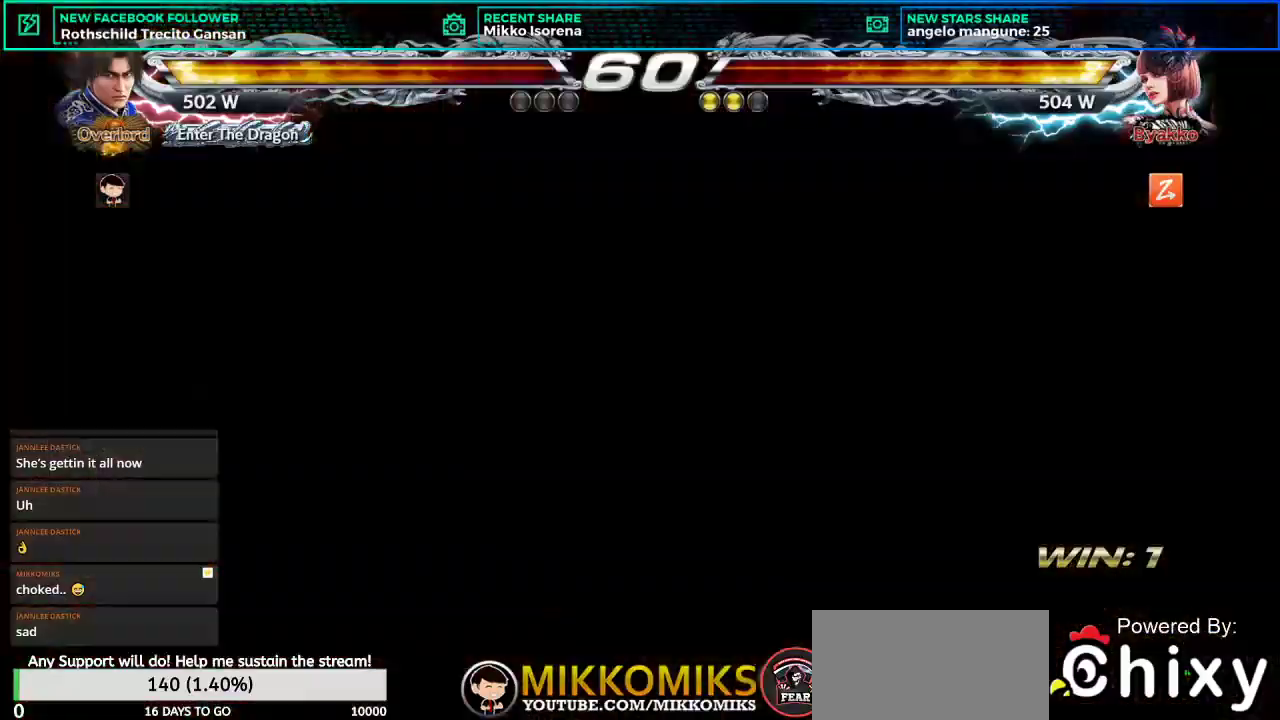
{"buttons": [], "left_stick": "center", "events": []}
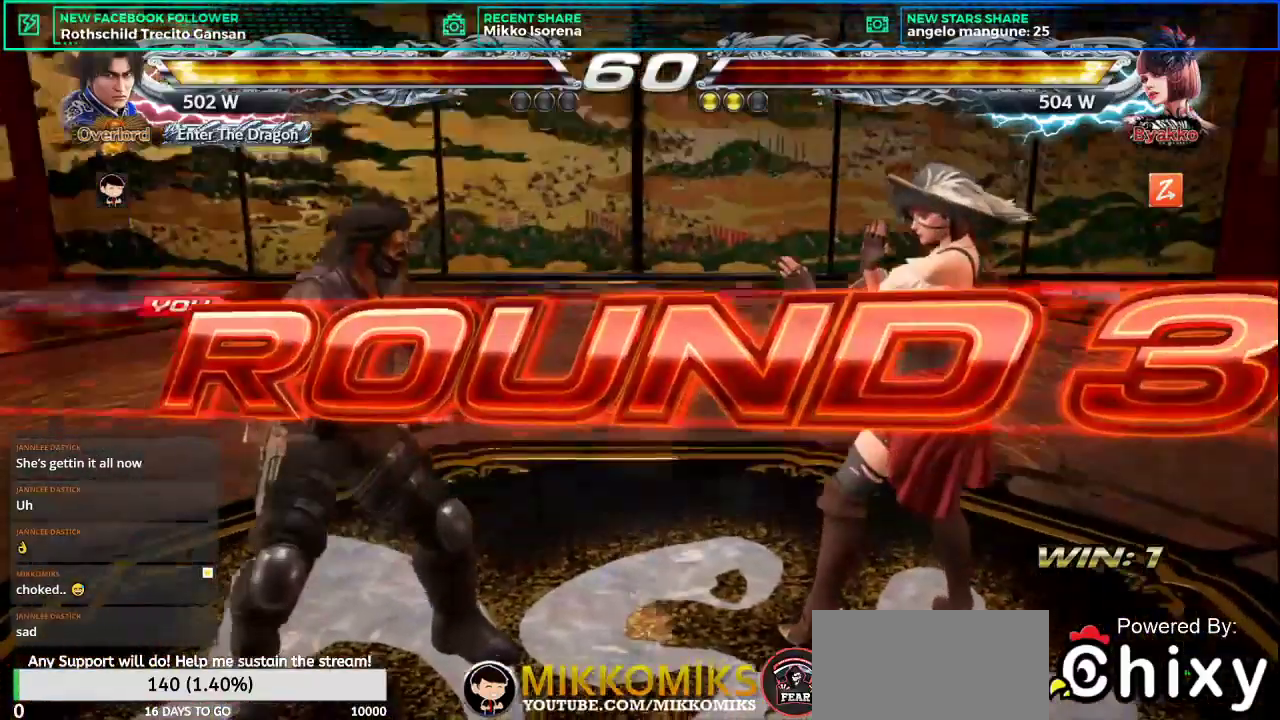
{"buttons": [], "left_stick": "center", "events": []}
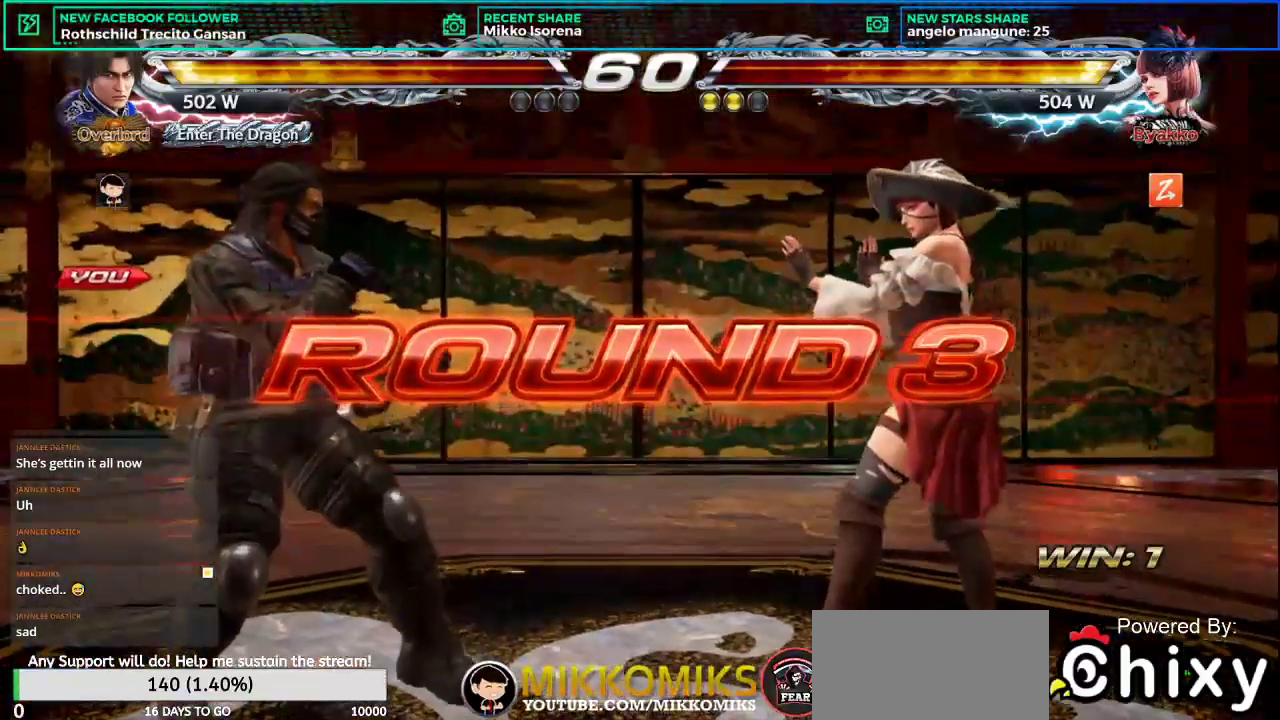
{"buttons": [], "left_stick": "center", "events": []}
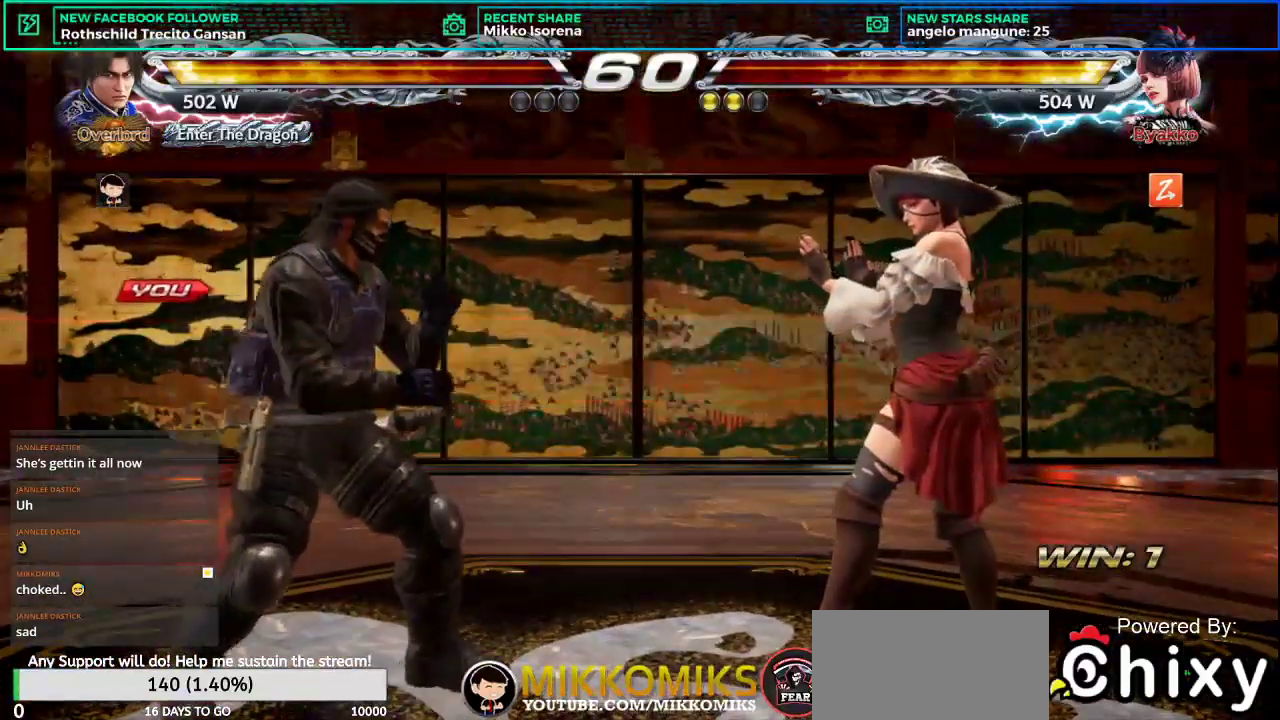
{"buttons": [], "left_stick": "center", "events": []}
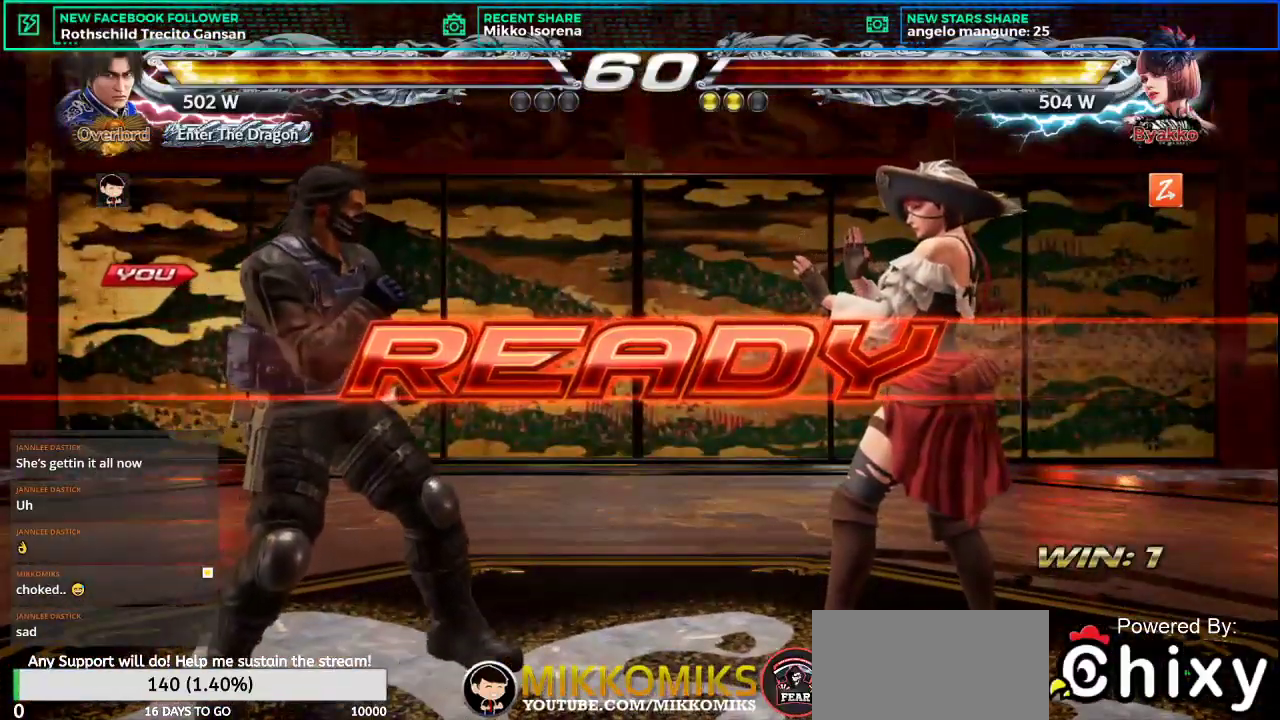
{"buttons": [], "left_stick": "center", "events": []}
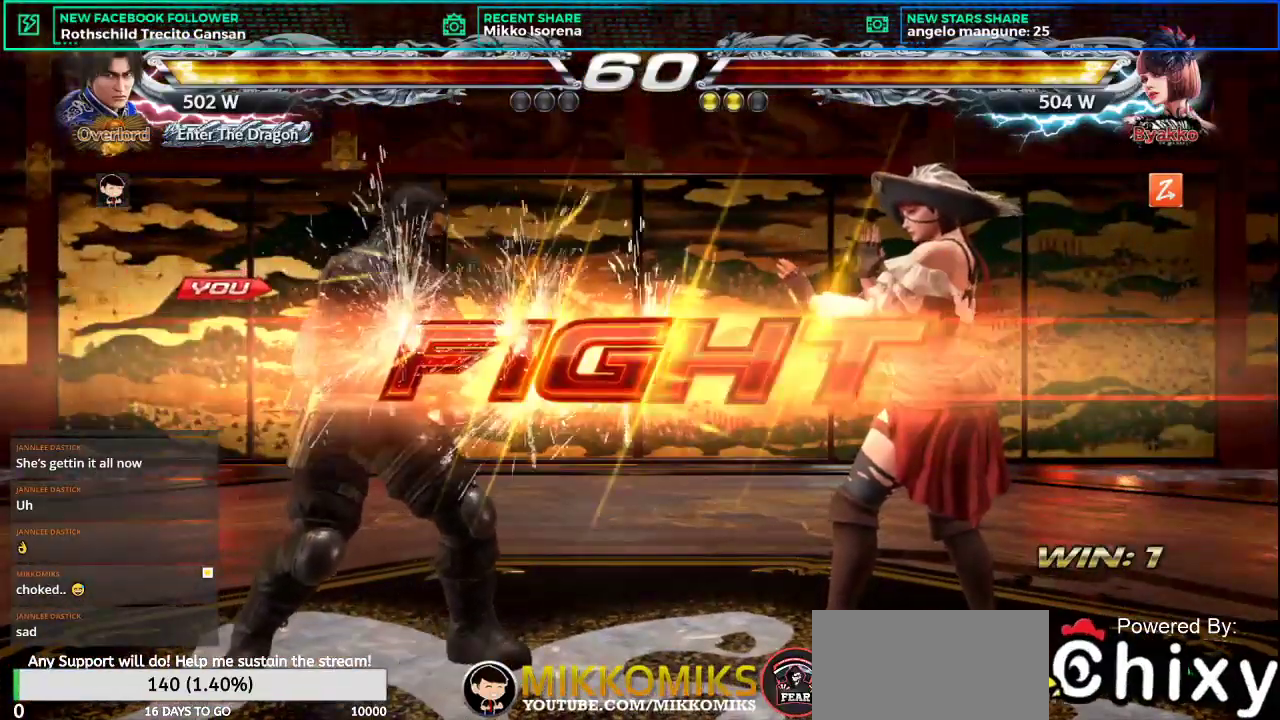
{"buttons": [], "left_stick": "center", "events": []}
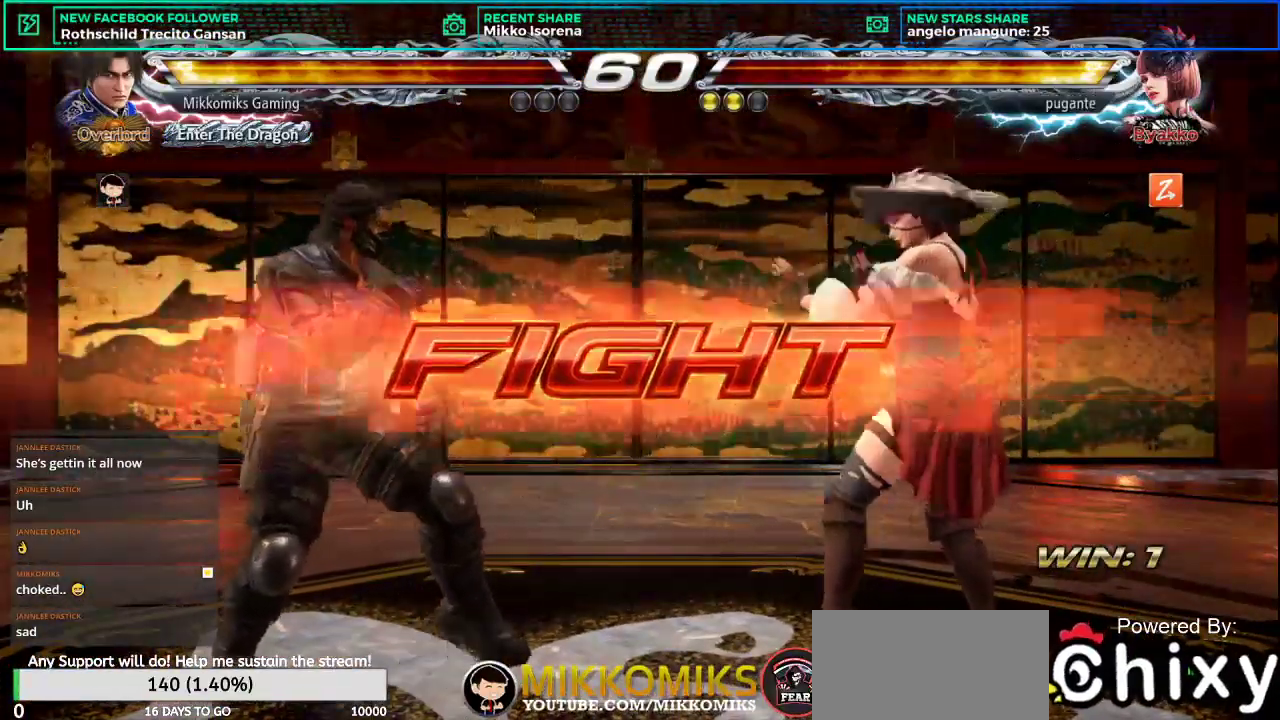
{"buttons": ["SQUARE"], "left_stick": "left", "events": [[117, "left_stick", "left"], [217, "left_stick", "center"], [284, "left_stick", "left"], [484, "SQUARE", "down"]]}